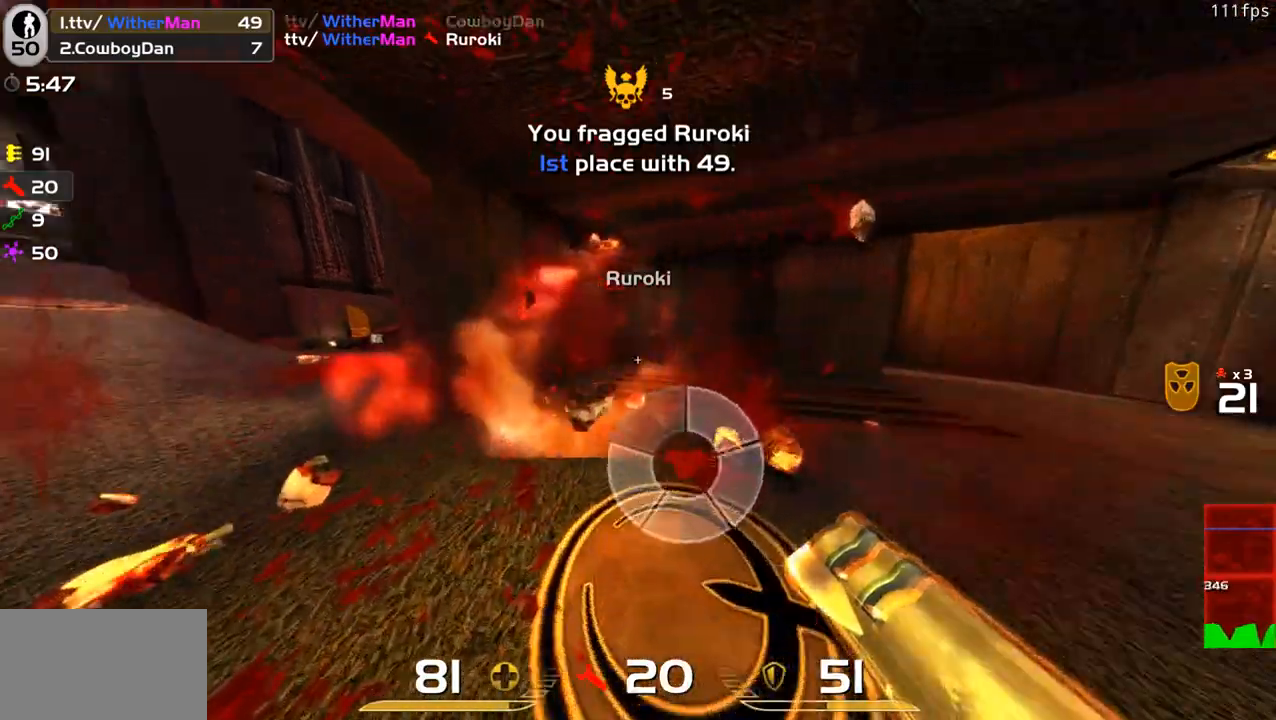
Gameplay with keyboard and mouse; each line is a JSON object with the keys and mouse buttons held at the frame after it. "events" lists presses ("down") and releases ("up") of "1", "2", "3", "4", "5", "a", "alt", "c", "caps_lock", "ctrl", "d", "e", "f", "g", "q", "r", "s", "shift", "space", "t", "tab", "v", "w", "x", "z", "mouse_left", "mouse_wheel" and "mouse_right" between this image and that frame as [ms after this image, input, new state], when the widget could be followed in between. "mouse_left", "mouse_wheel", "mouse_right" = the "left", "wheel", "right" buttons of the "mouse" list. No other keys are recorded. "wheel" means that the mouse wheel is clicked or scrolled. Not read: mouse_move.
{"keys": [], "mouse": [], "events": [[33, "a", "down"], [33, "w", "up"], [200, "d", "up"], [200, "s", "down"], [216, "a", "up"], [216, "d", "down"], [316, "s", "up"], [366, "a", "down"], [366, "d", "up"], [500, "a", "up"]]}
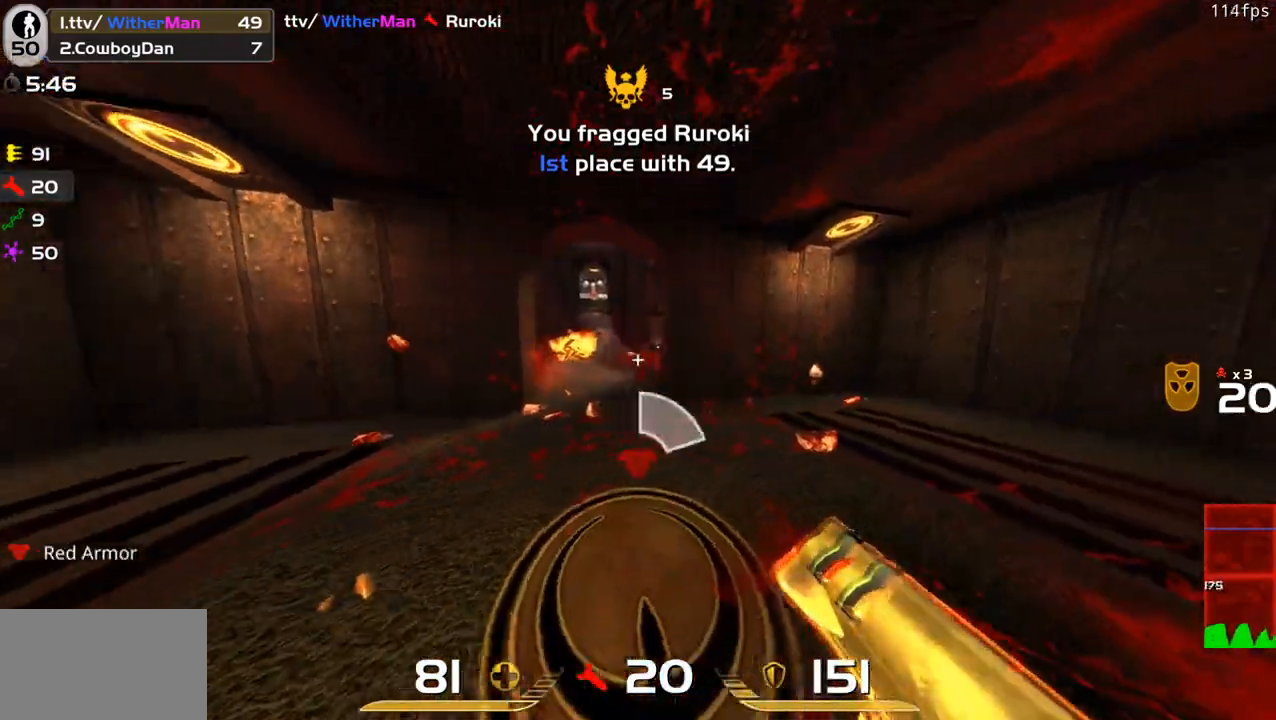
{"keys": ["w"], "mouse": [], "events": [[233, "d", "down"], [233, "w", "down"], [383, "d", "up"]]}
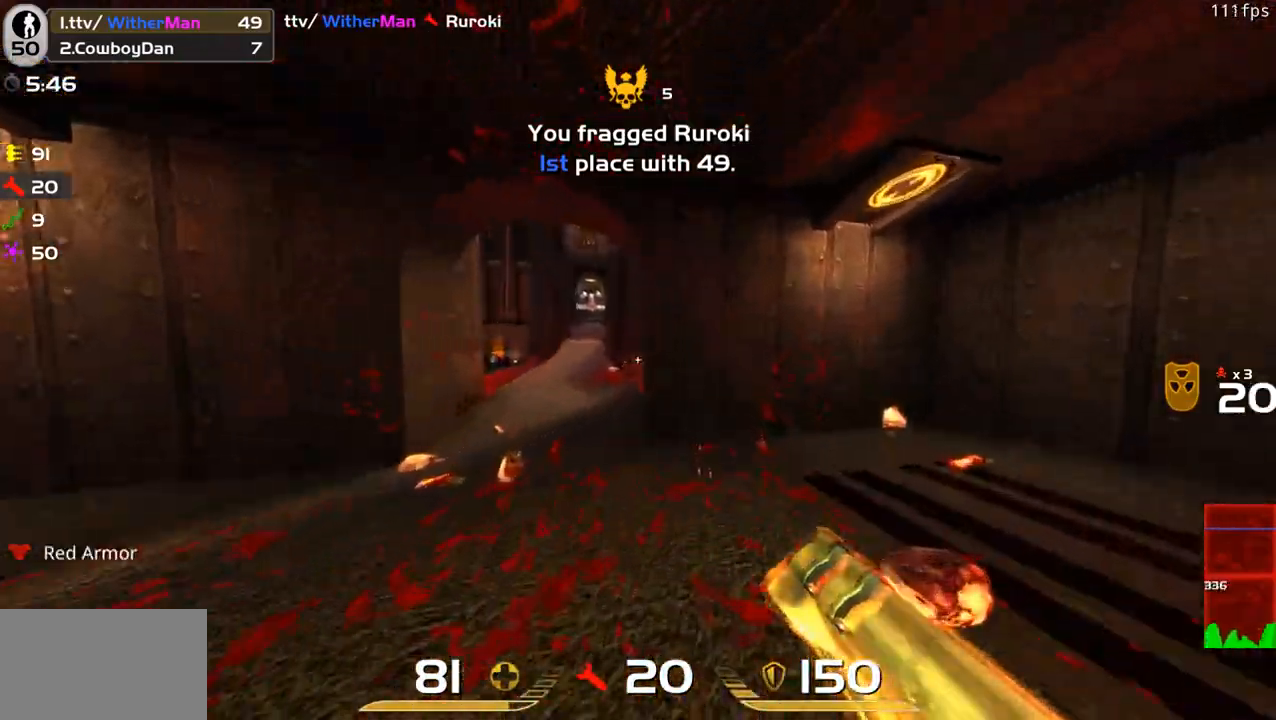
{"keys": ["d", "w"], "mouse": [], "events": [[16, "a", "down"], [166, "space", "down"], [200, "a", "up"], [200, "d", "down"], [350, "space", "up"]]}
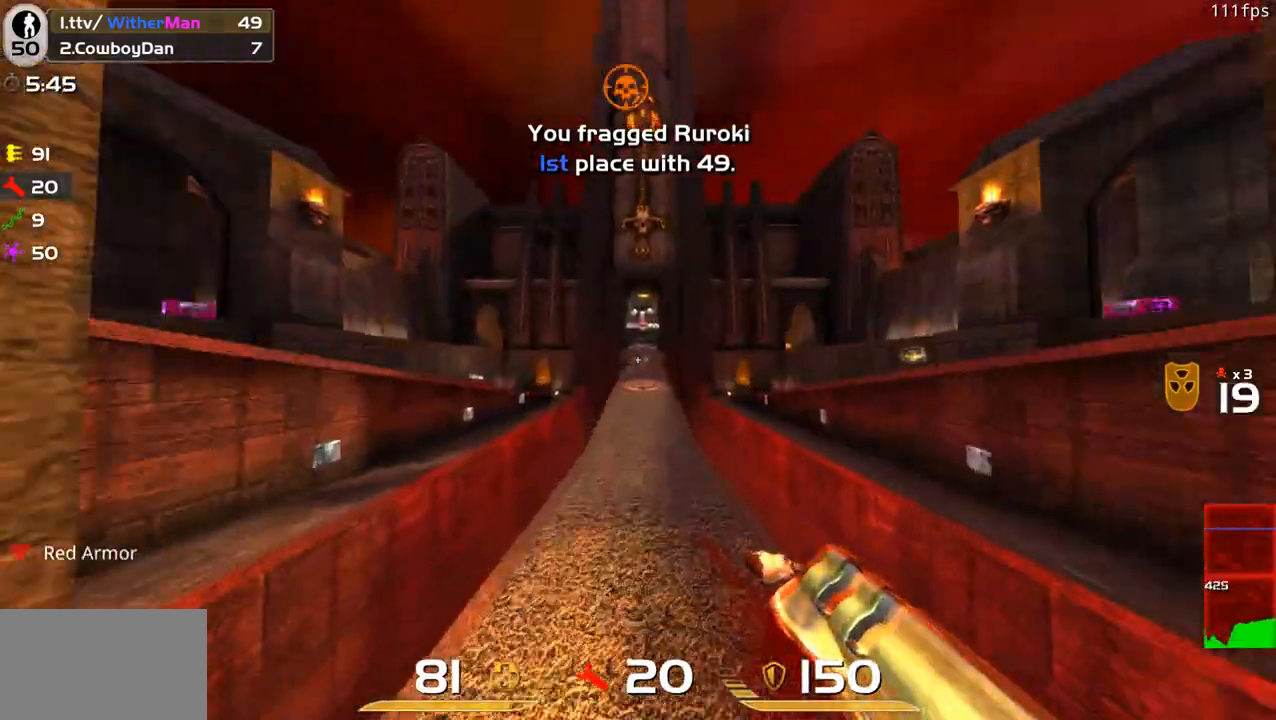
{"keys": ["d", "w"], "mouse": [], "events": [[216, "space", "down"], [266, "mouse_left", "down"], [316, "mouse_left", "up"], [366, "space", "up"]]}
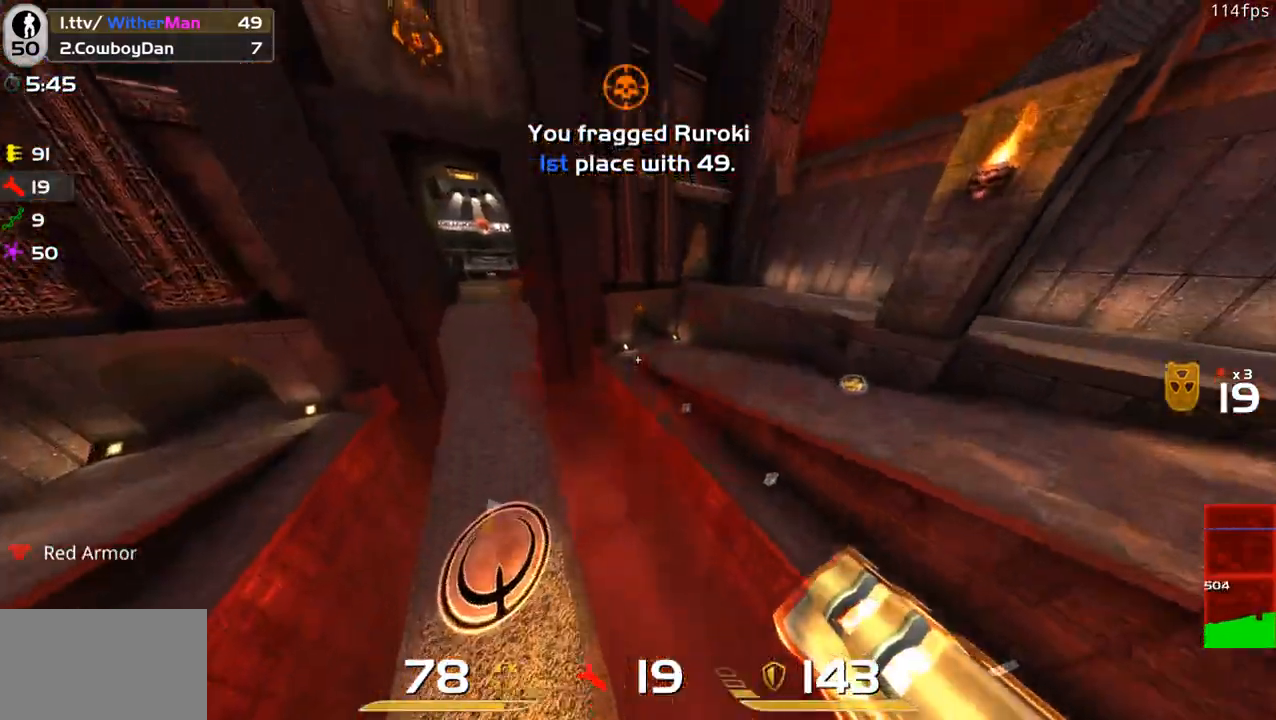
{"keys": ["d"], "mouse": [], "events": [[100, "d", "up"], [233, "d", "down"], [283, "w", "up"]]}
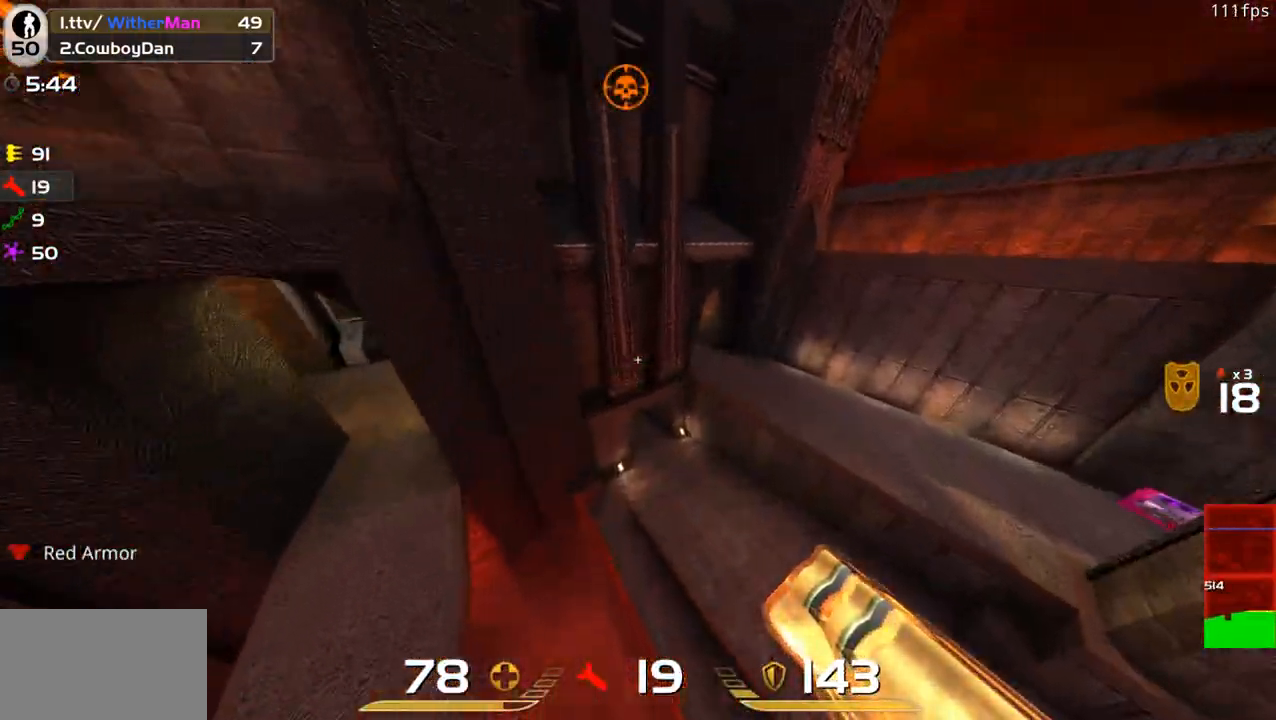
{"keys": ["s"], "mouse": [], "events": [[250, "s", "down"], [400, "d", "up"]]}
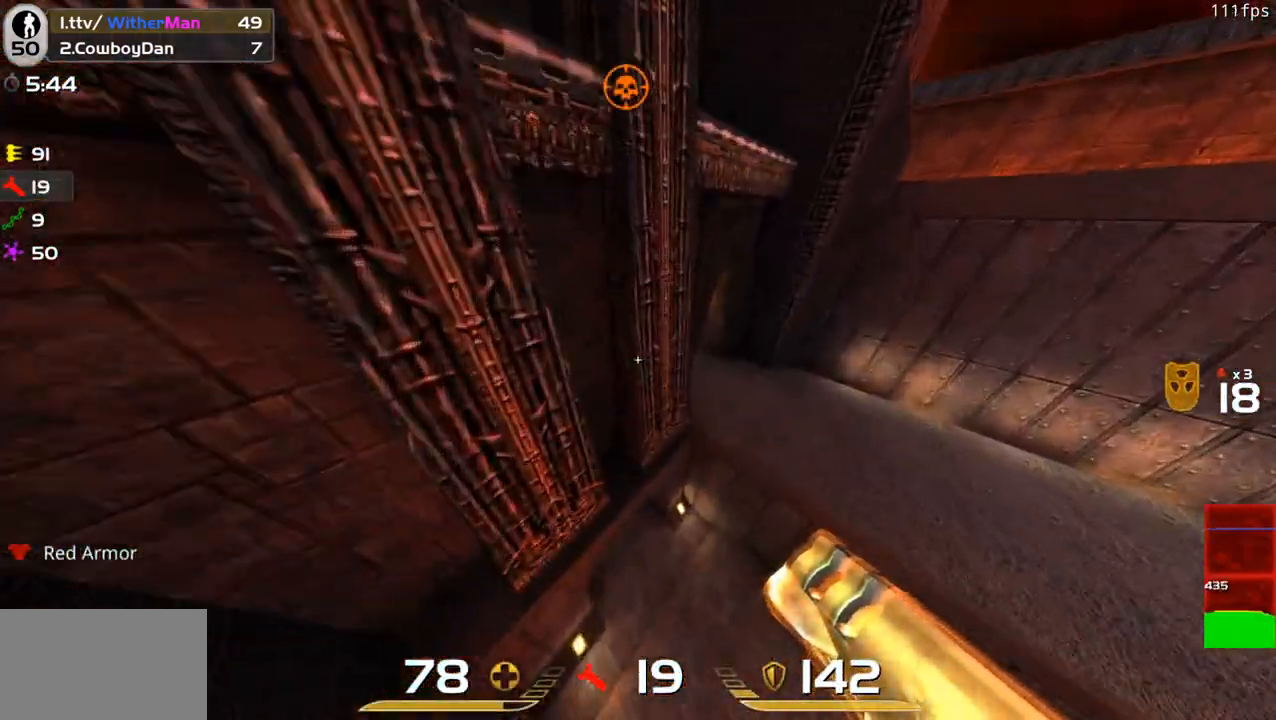
{"keys": ["a", "w"], "mouse": [], "events": [[133, "a", "down"], [216, "s", "up"], [450, "w", "down"]]}
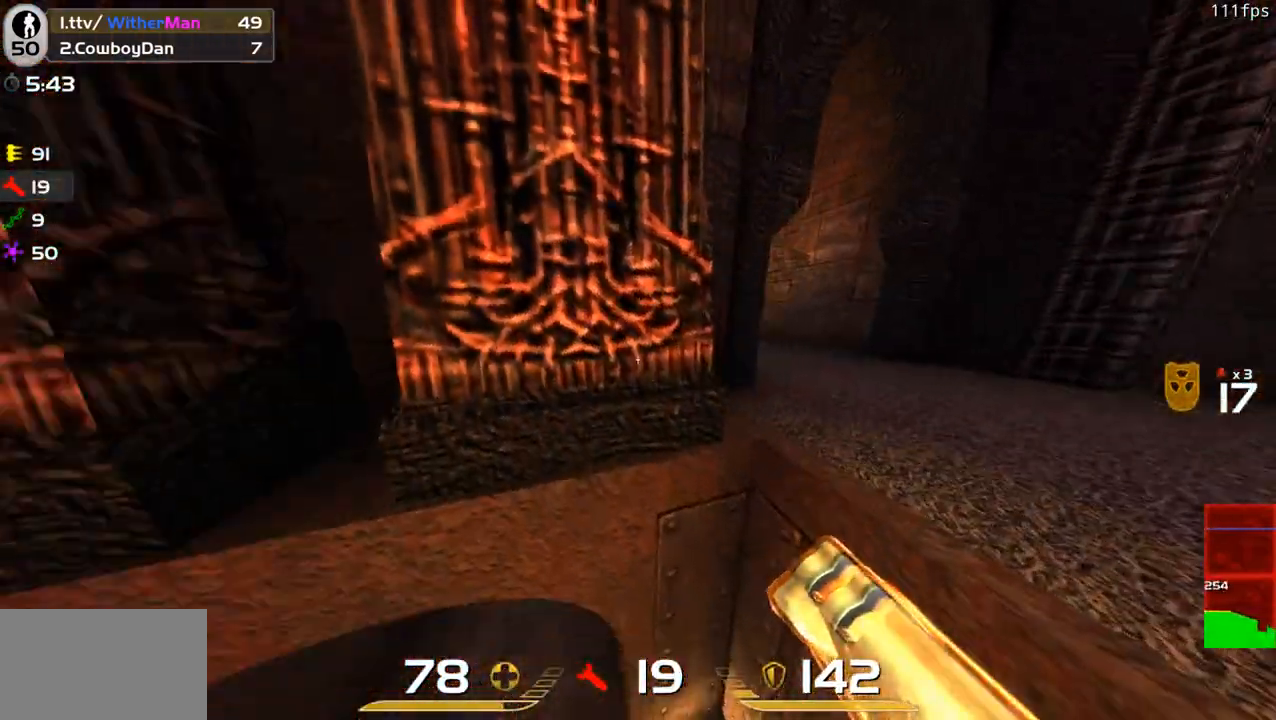
{"keys": ["w"], "mouse": [], "events": [[433, "a", "up"]]}
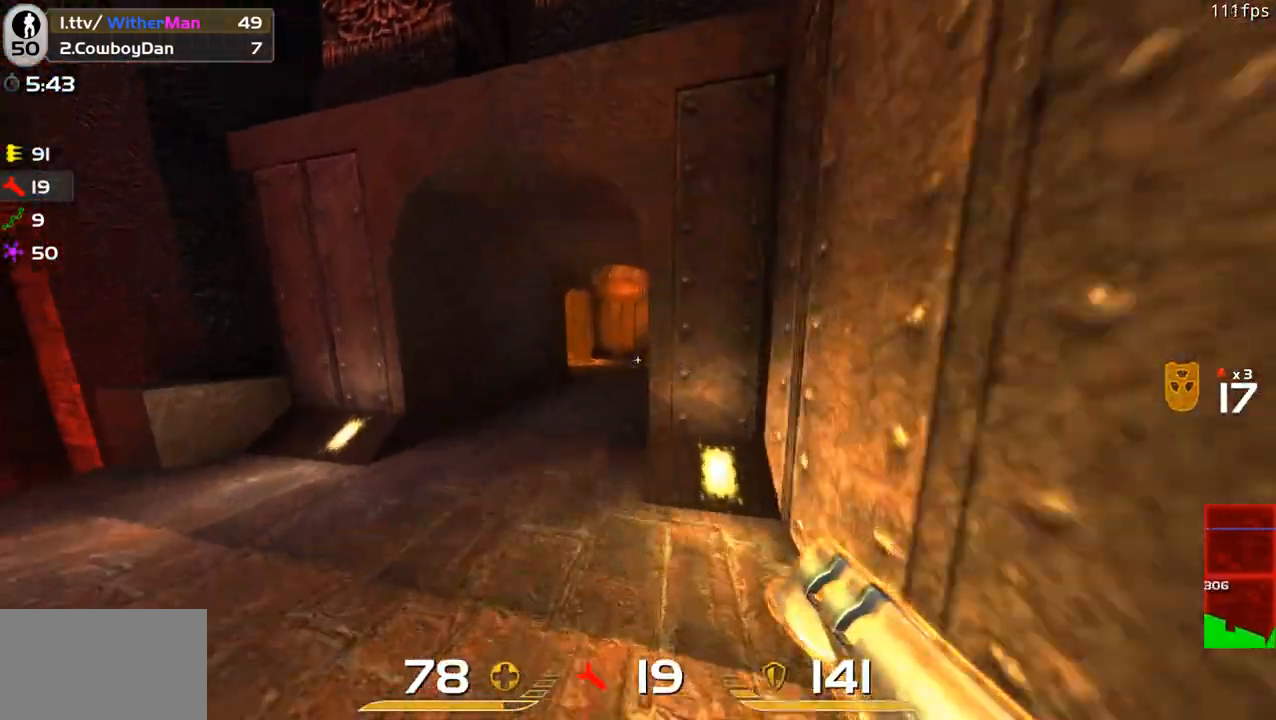
{"keys": ["d", "w"], "mouse": [], "events": [[166, "a", "down"], [250, "a", "up"], [350, "d", "down"]]}
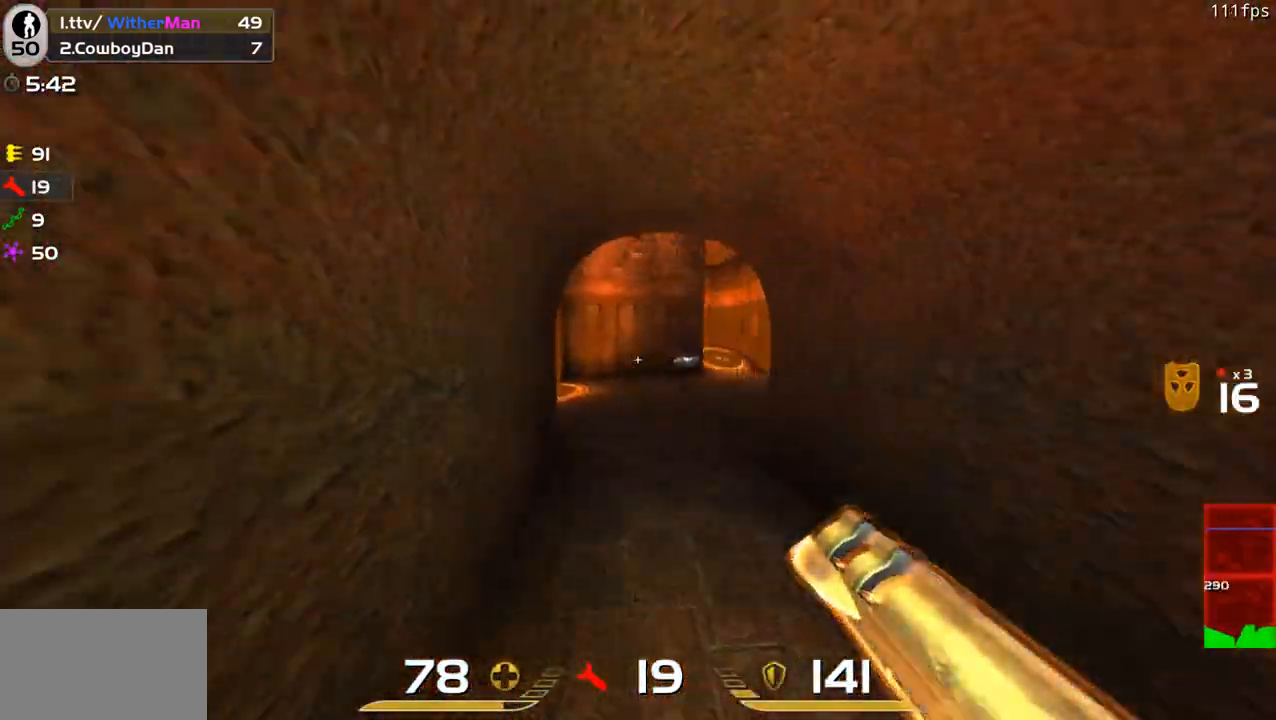
{"keys": ["w"], "mouse": [], "events": [[33, "d", "up"], [183, "d", "down"], [366, "d", "up"]]}
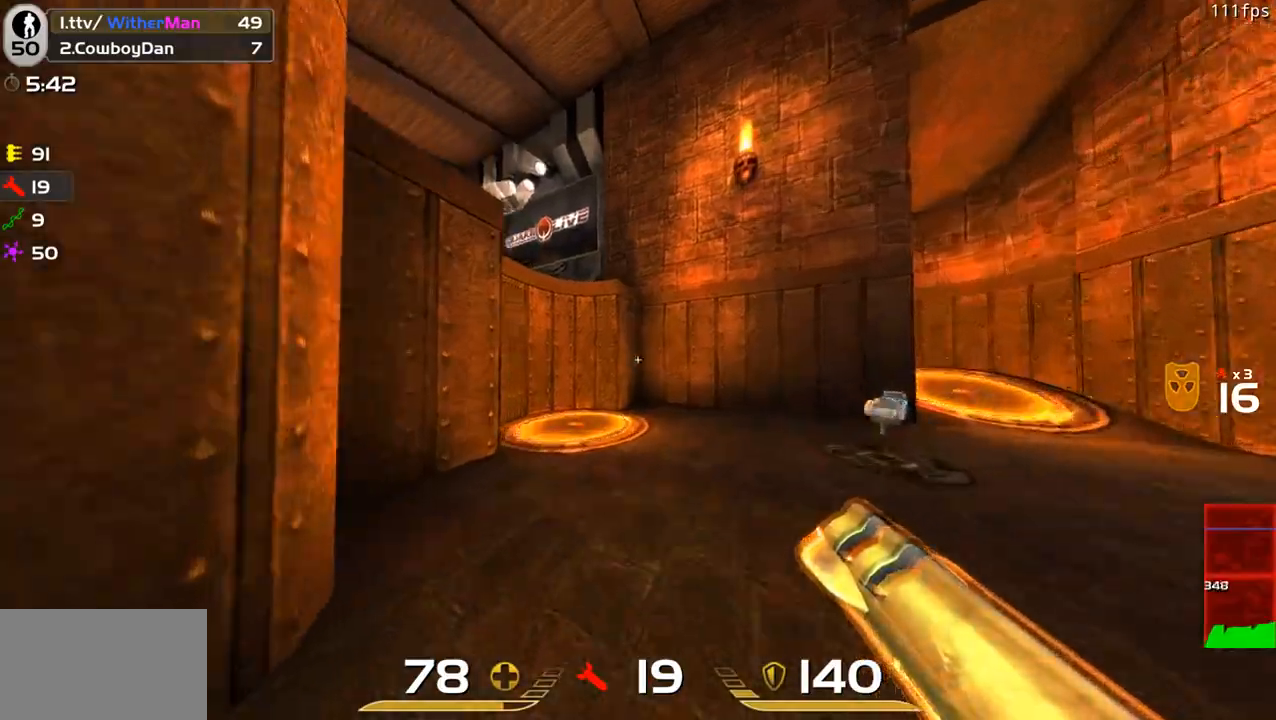
{"keys": ["a", "w"], "mouse": [], "events": [[466, "a", "down"]]}
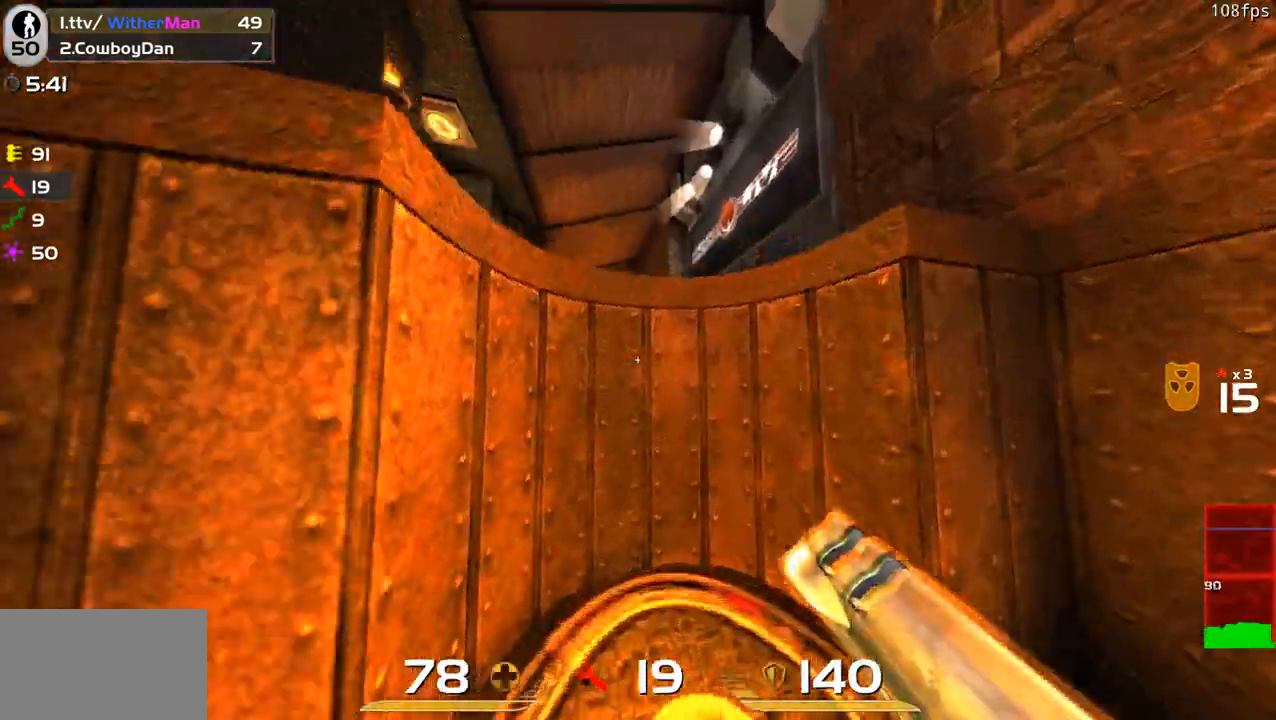
{"keys": ["a", "w"], "mouse": [], "events": [[16, "a", "up"], [250, "a", "down"], [300, "a", "up"], [400, "a", "down"]]}
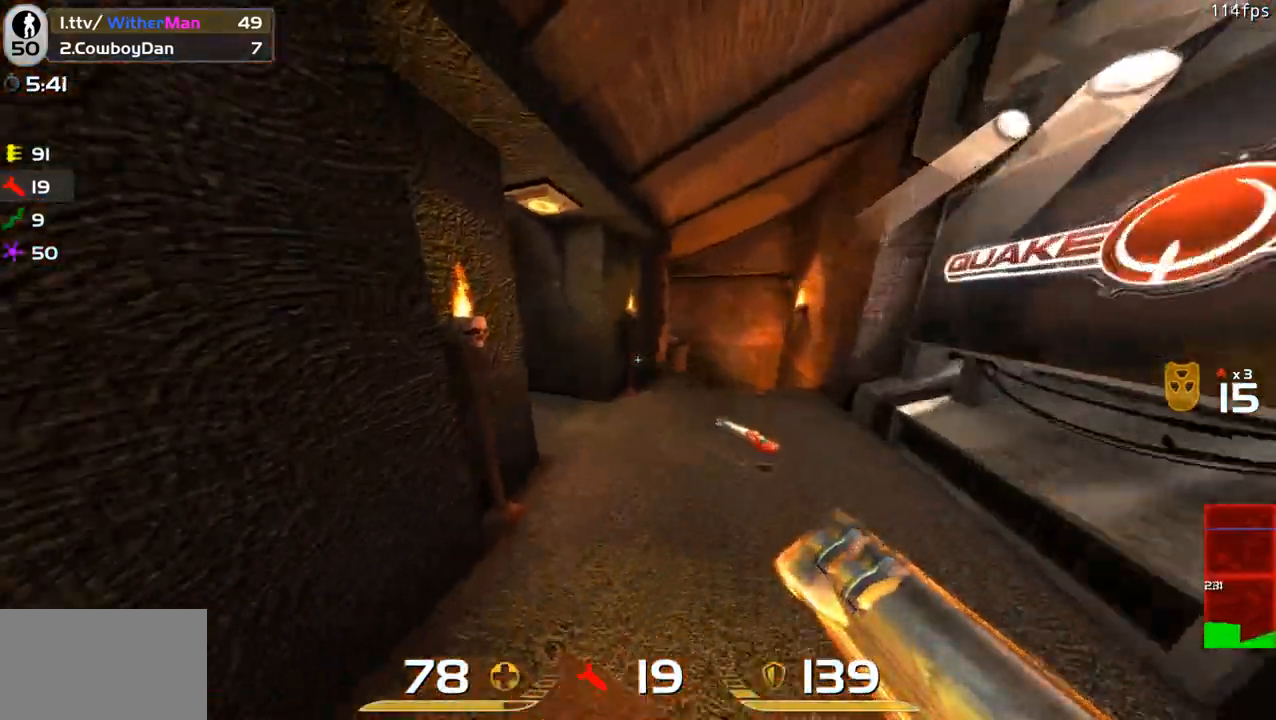
{"keys": ["a", "w"], "mouse": []}
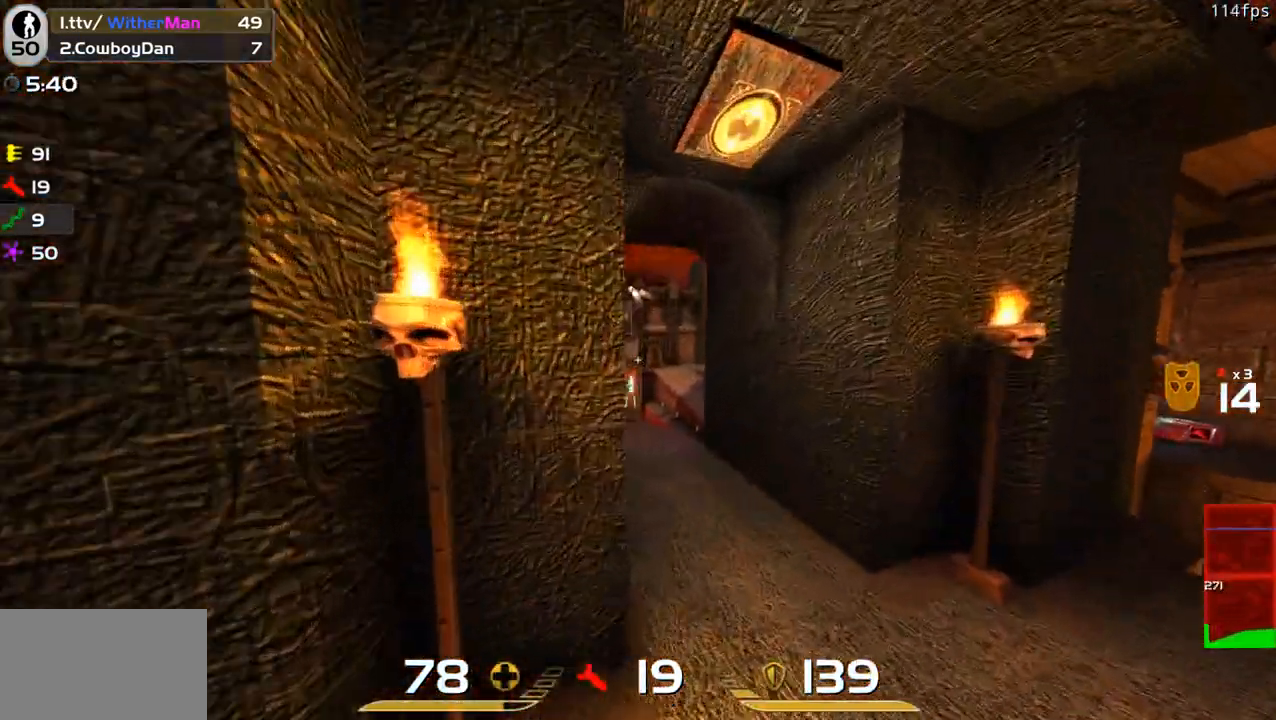
{"keys": ["s"], "mouse": ["left"], "events": [[183, "a", "up"], [383, "w", "up"], [433, "mouse_left", "down"], [466, "s", "down"]]}
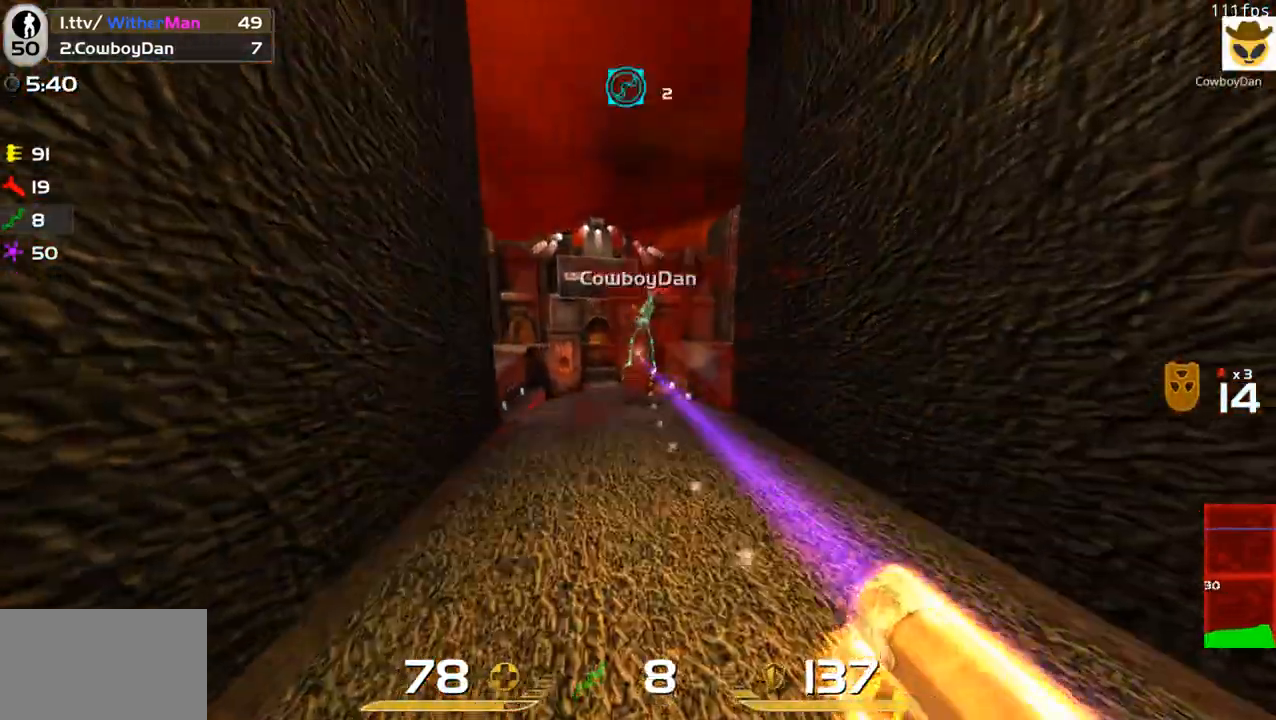
{"keys": ["w"], "mouse": [], "events": [[66, "mouse_left", "up"], [300, "s", "up"], [400, "w", "down"]]}
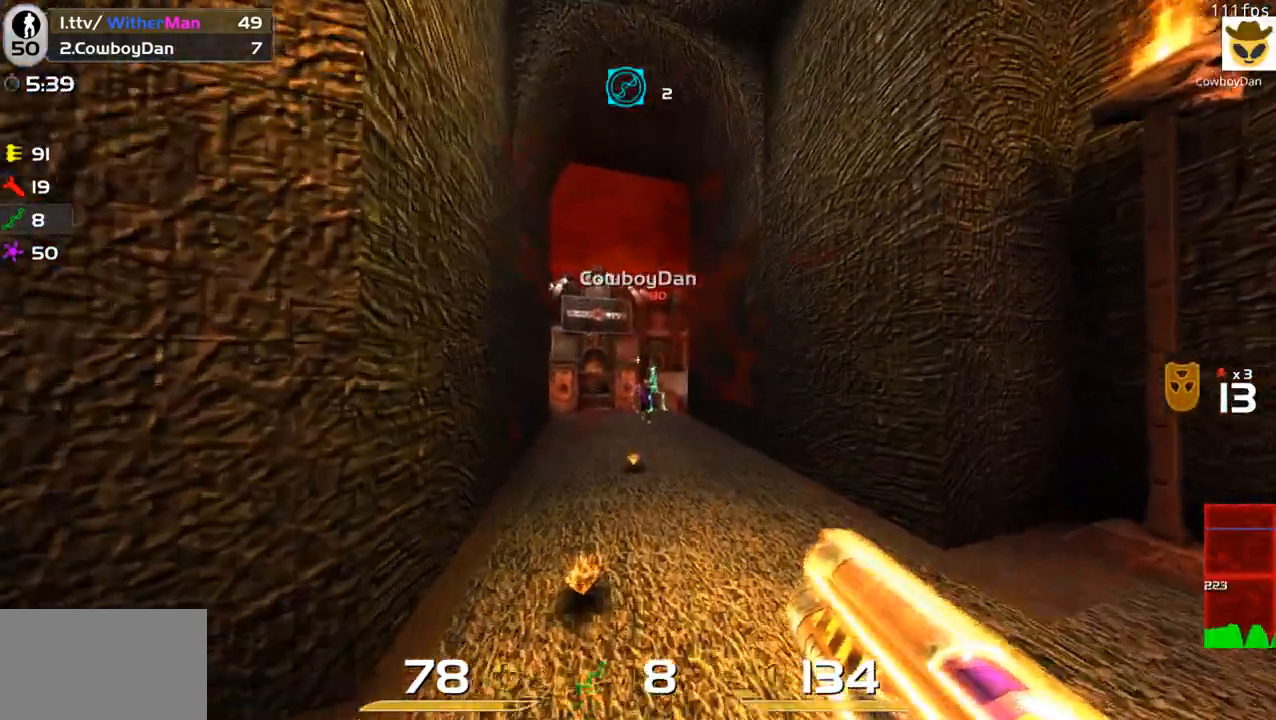
{"keys": ["w"], "mouse": [], "events": []}
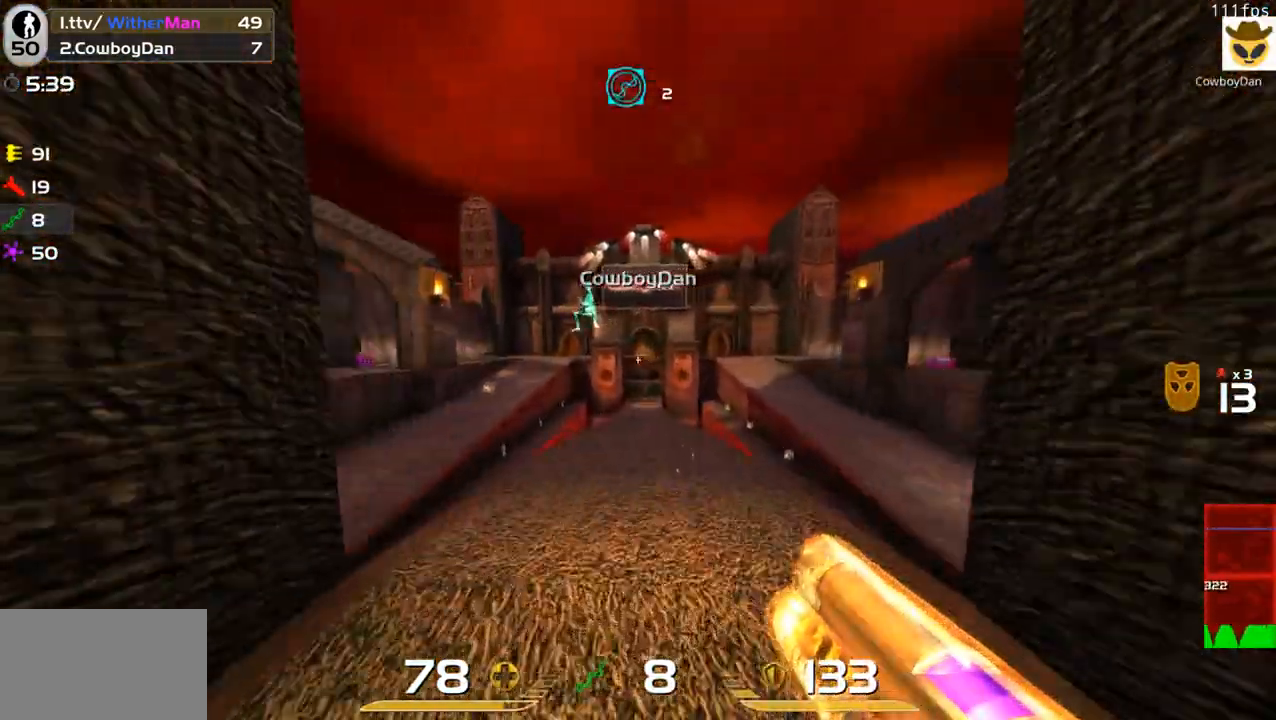
{"keys": [], "mouse": [], "events": [[150, "w", "up"]]}
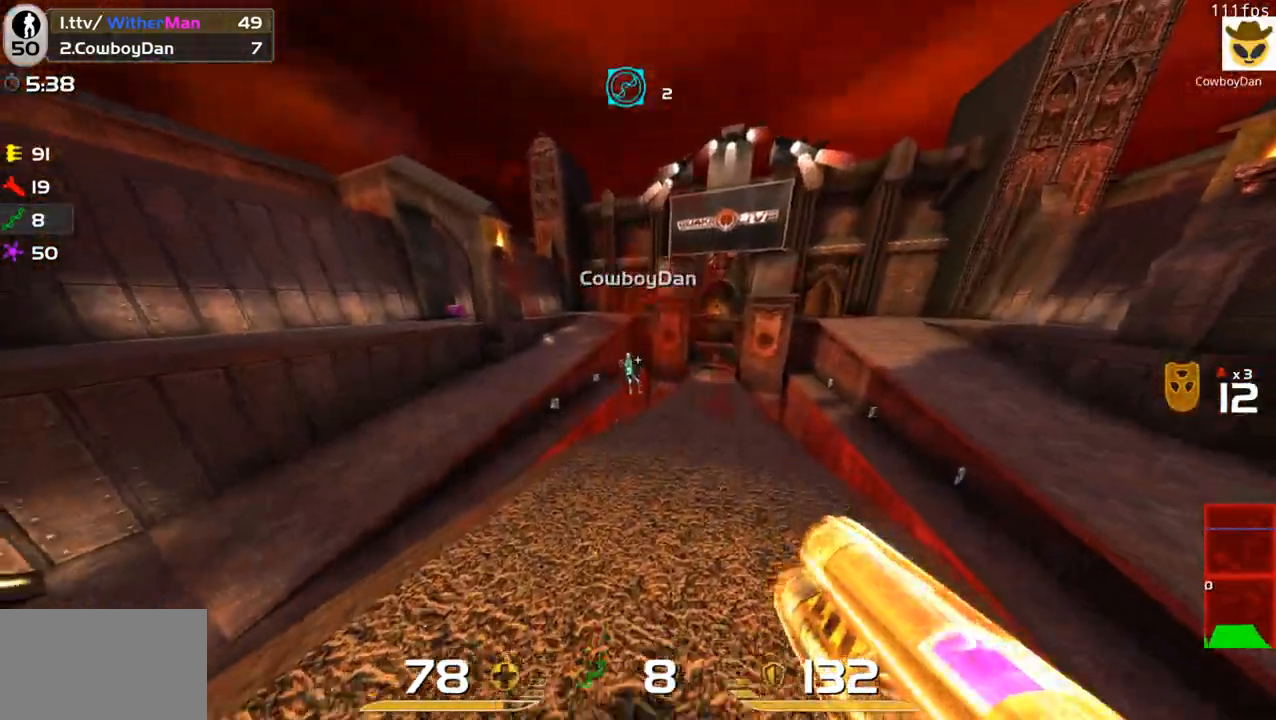
{"keys": [], "mouse": [], "events": [[66, "mouse_left", "down"], [166, "mouse_left", "up"], [200, "mouse_left", "down"], [300, "mouse_left", "up"]]}
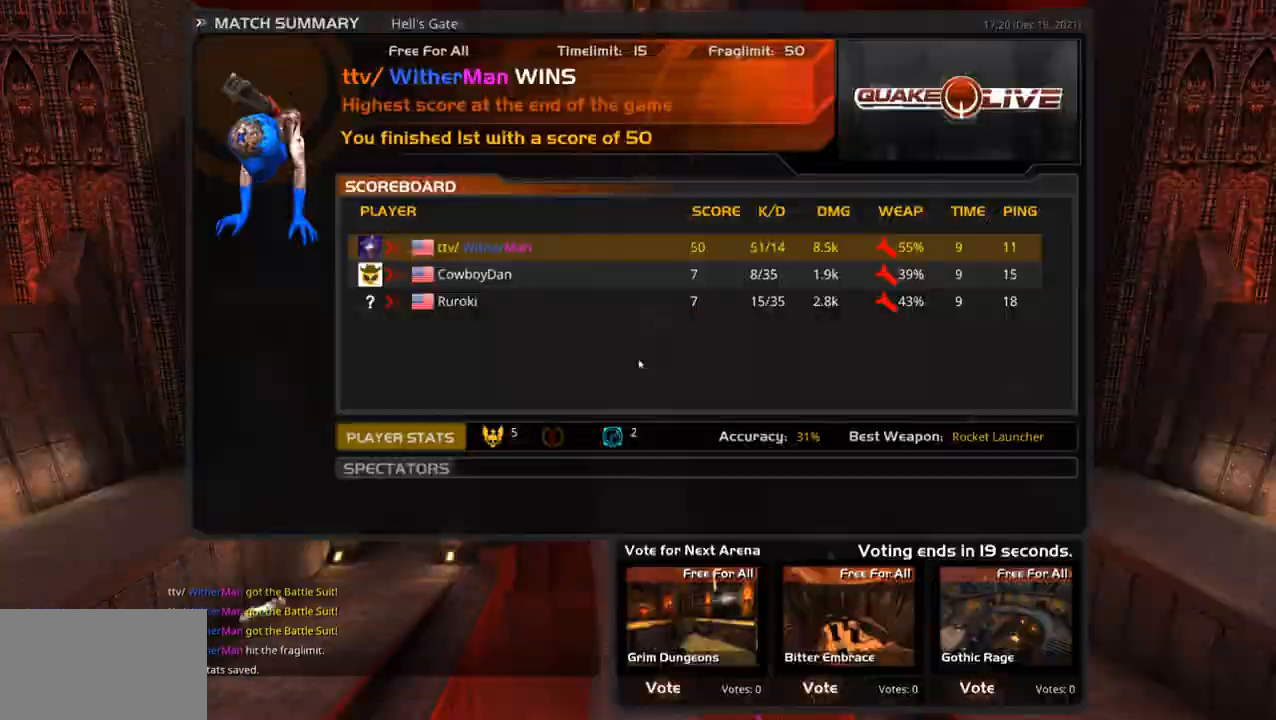
{"keys": [], "mouse": [], "events": []}
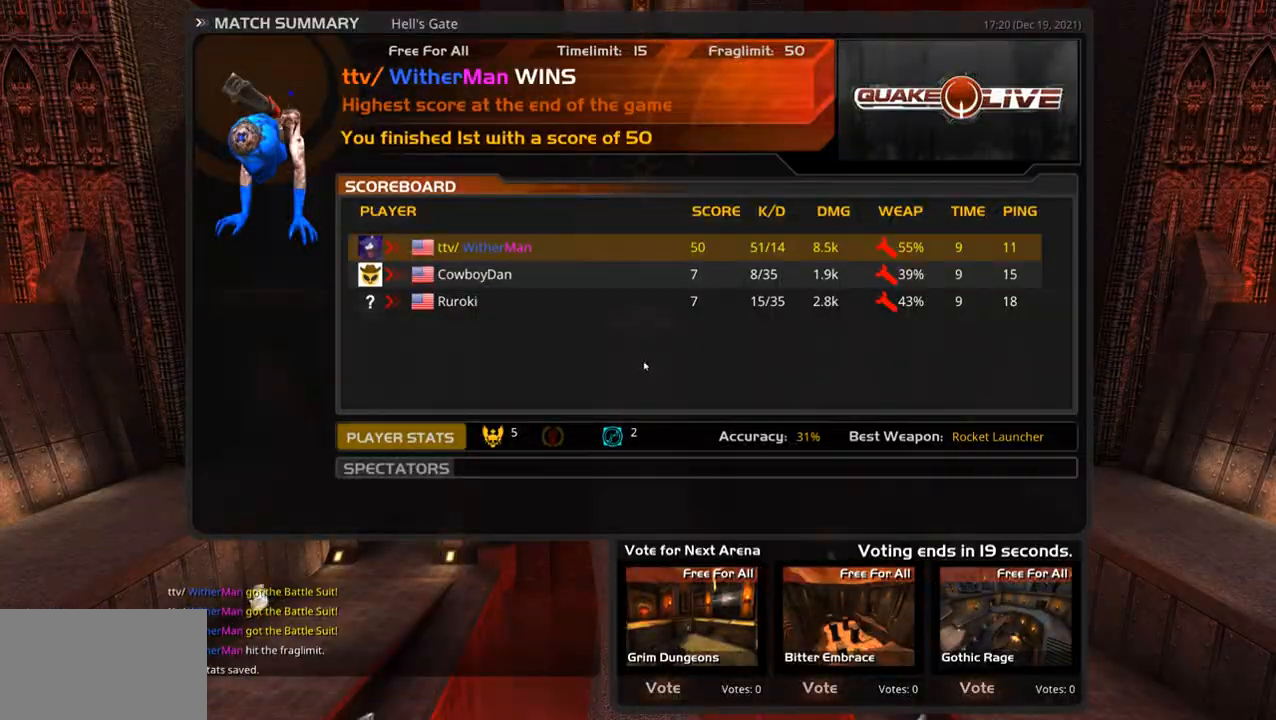
{"keys": [], "mouse": [], "events": []}
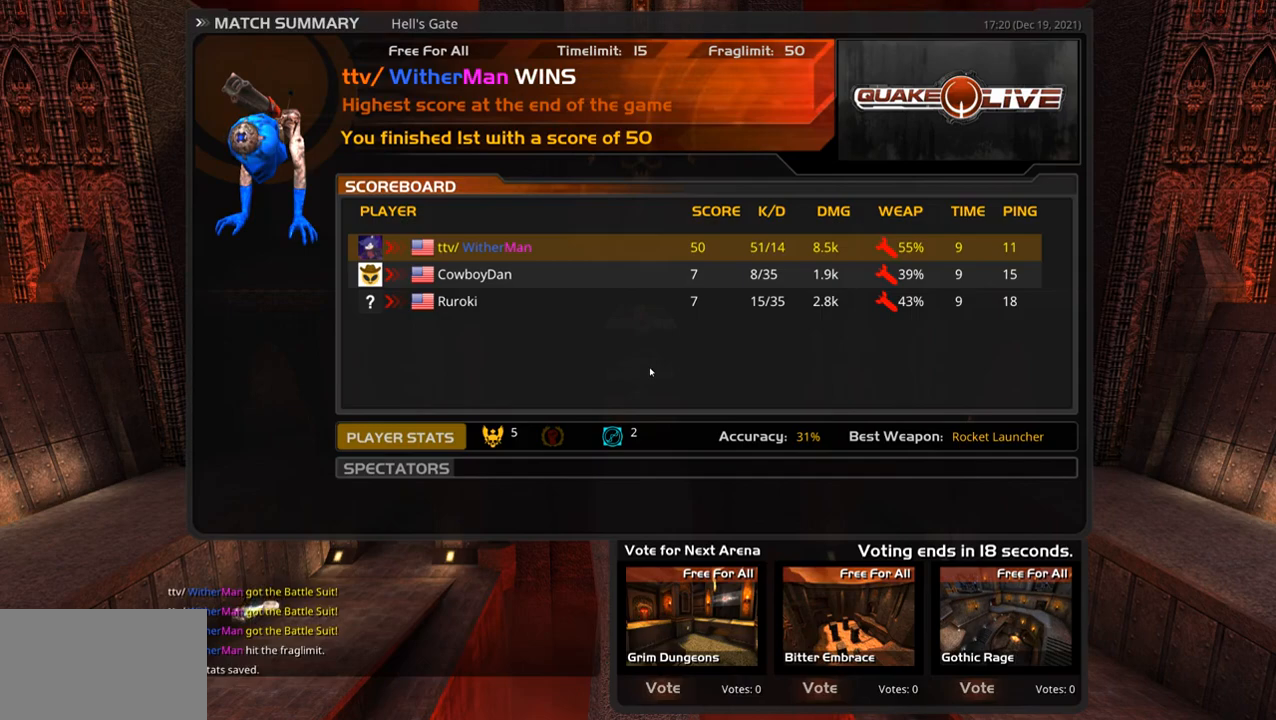
{"keys": [], "mouse": [], "events": []}
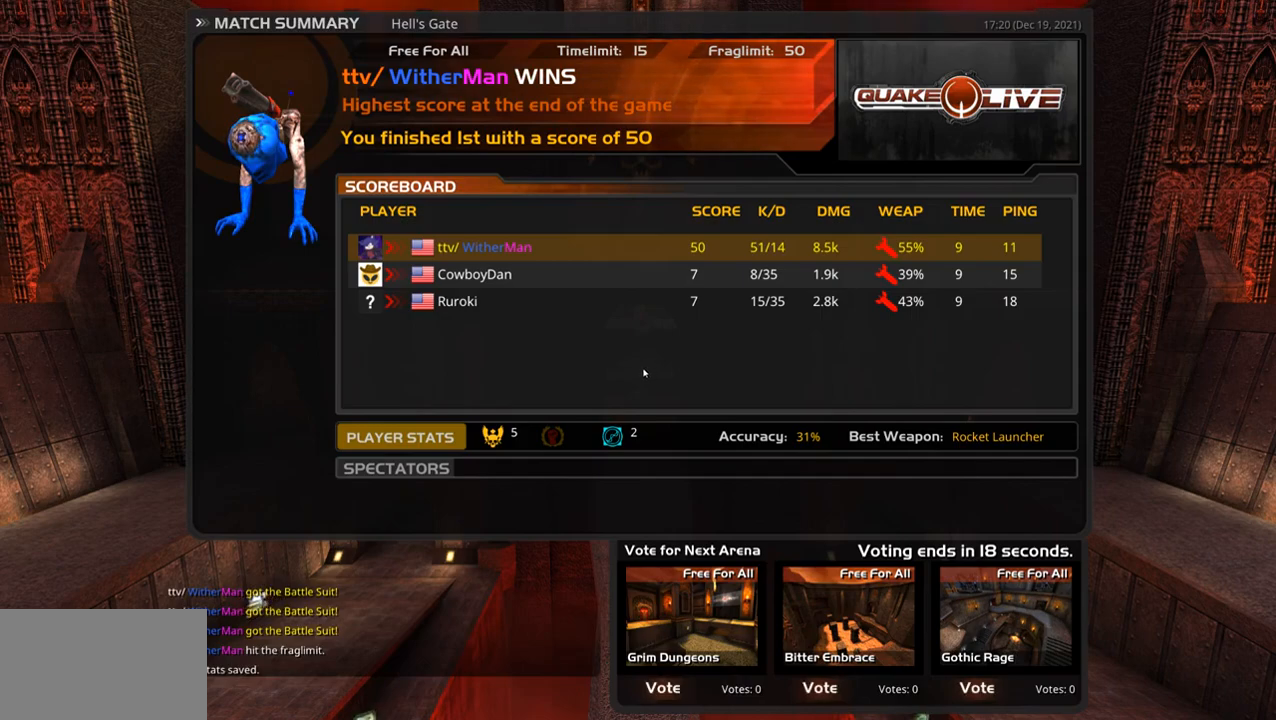
{"keys": [], "mouse": [], "events": []}
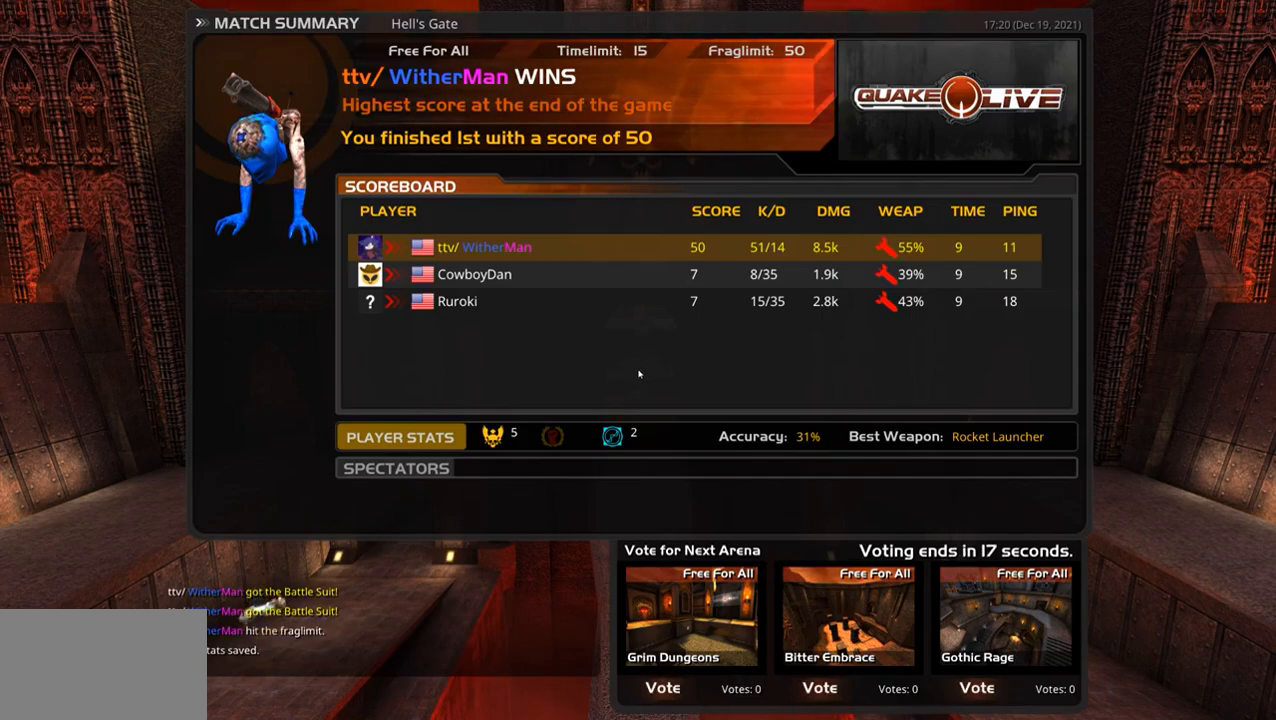
{"keys": [], "mouse": [], "events": []}
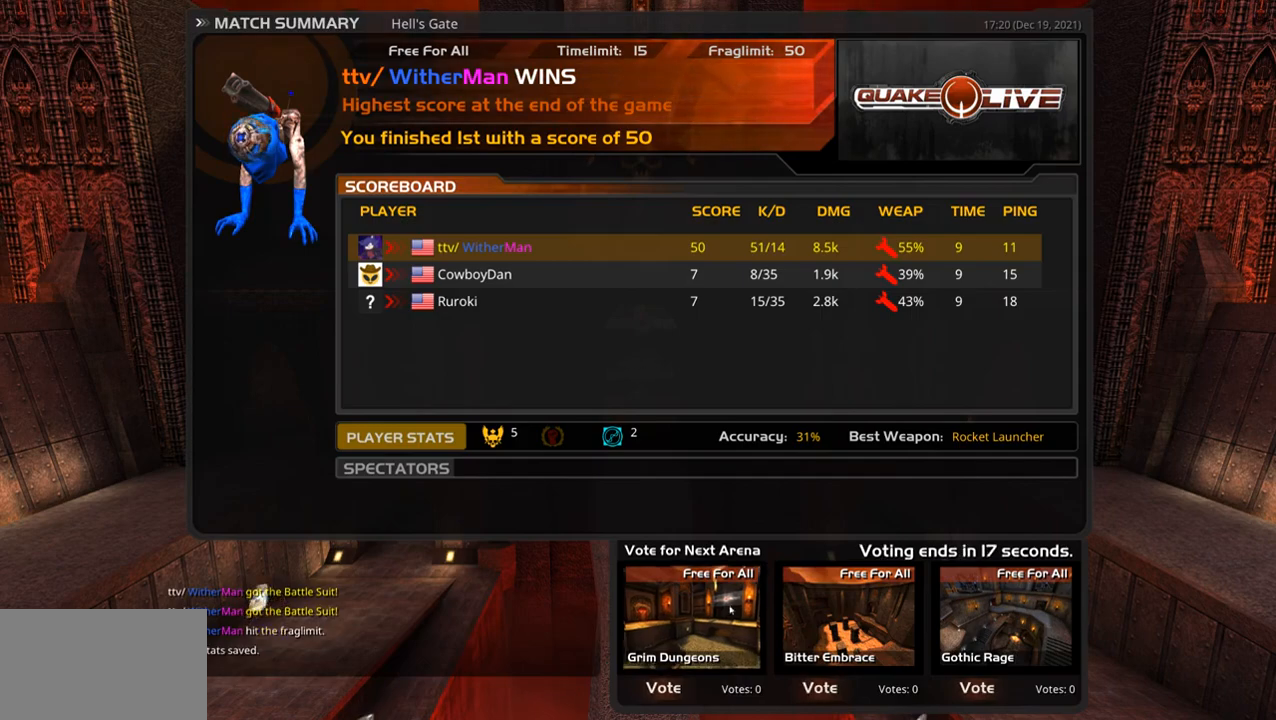
{"keys": [], "mouse": [], "events": []}
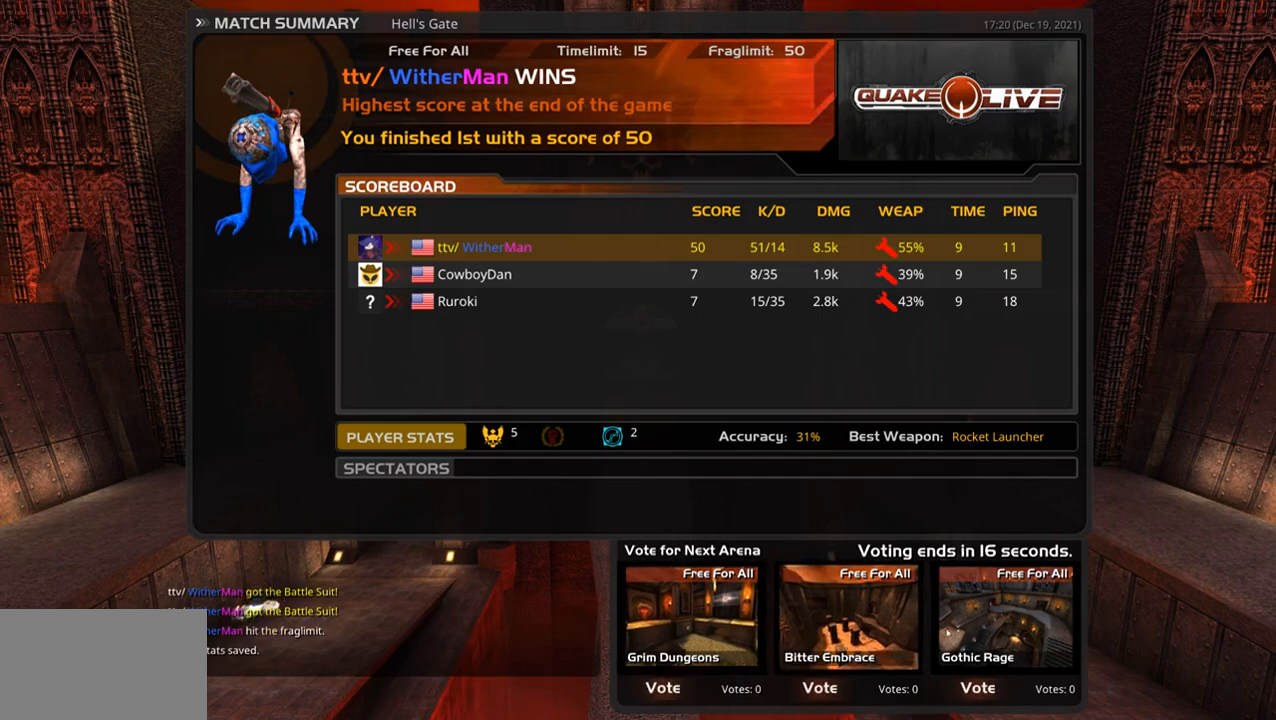
{"keys": [], "mouse": [], "events": []}
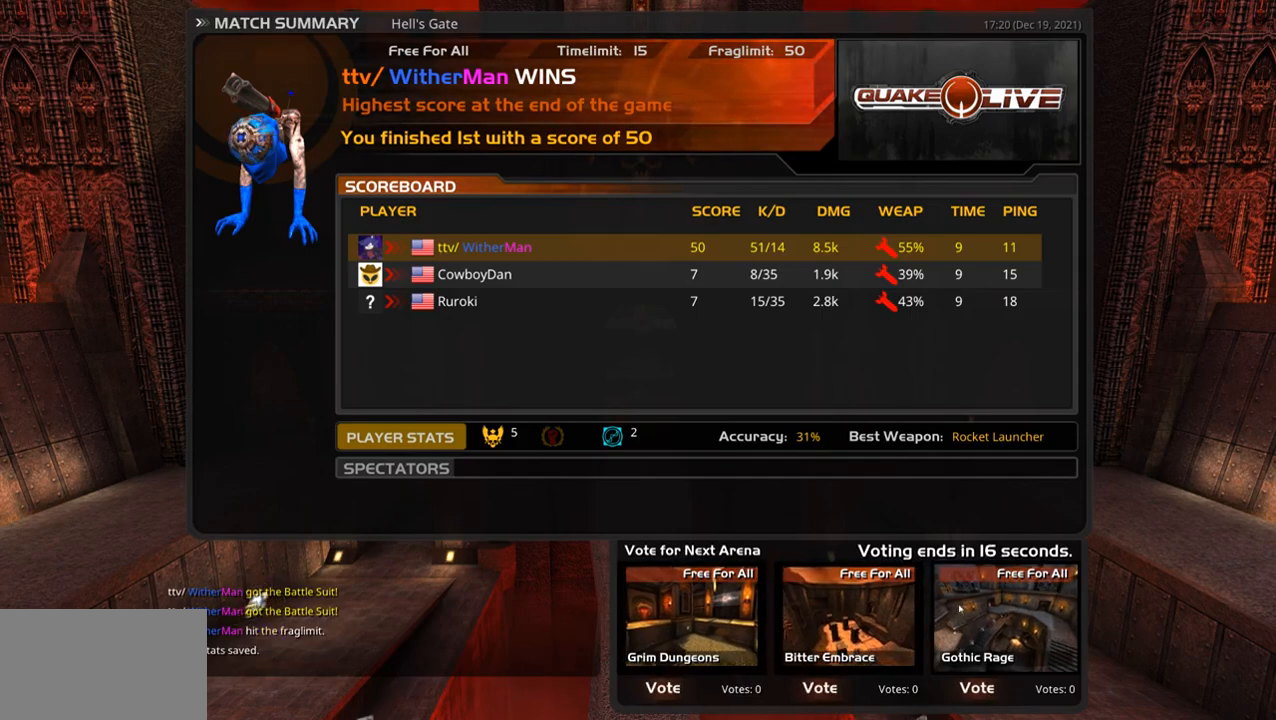
{"keys": [], "mouse": [], "events": []}
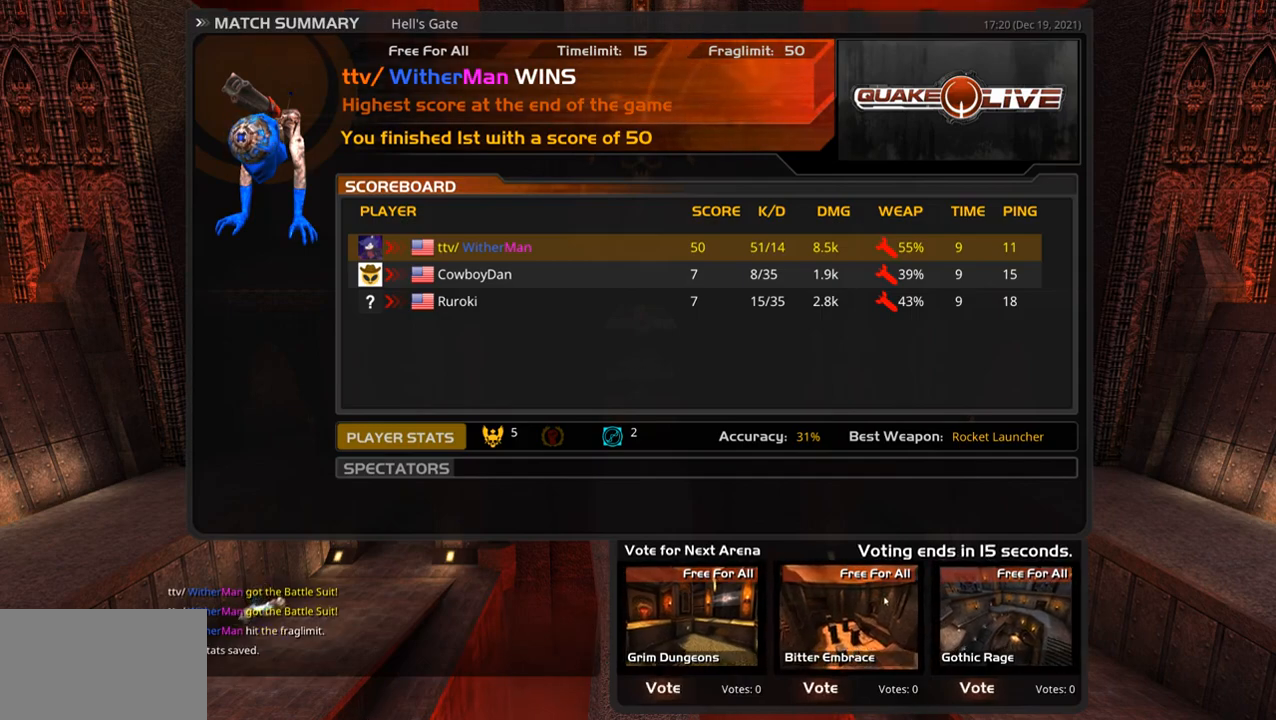
{"keys": [], "mouse": [], "events": []}
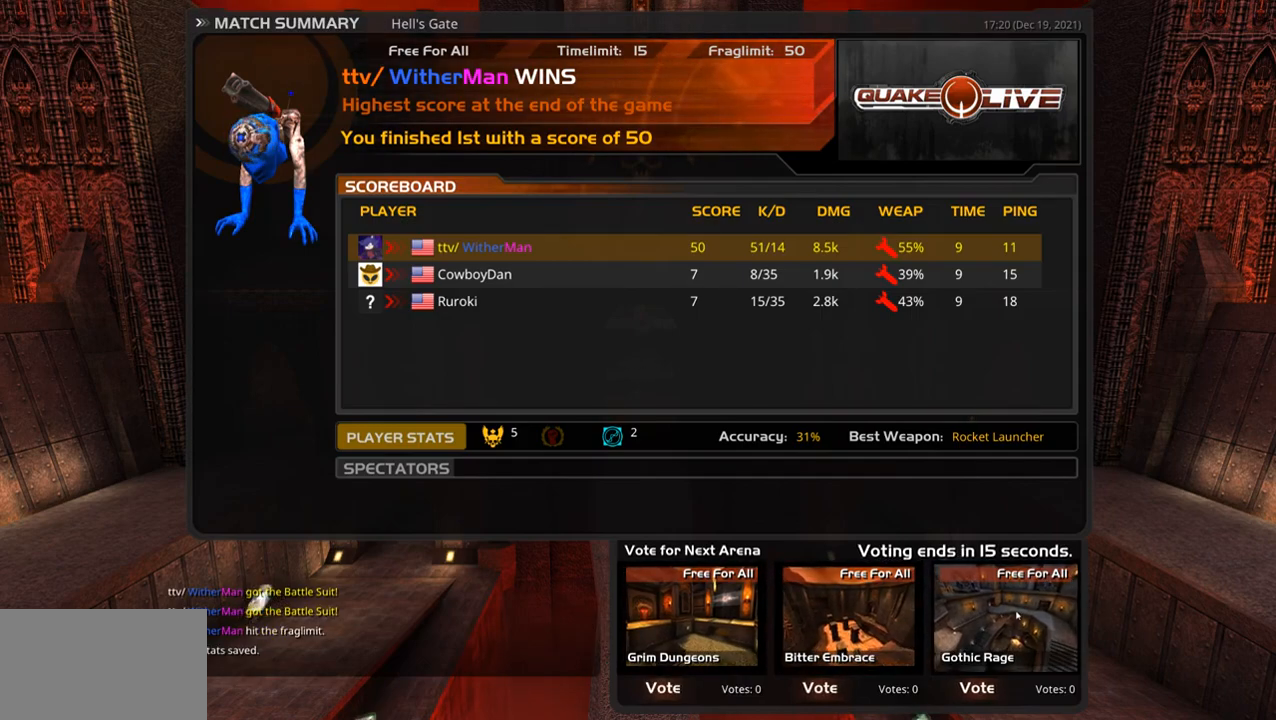
{"keys": [], "mouse": [], "events": [[366, "mouse_left", "down"], [450, "mouse_left", "up"]]}